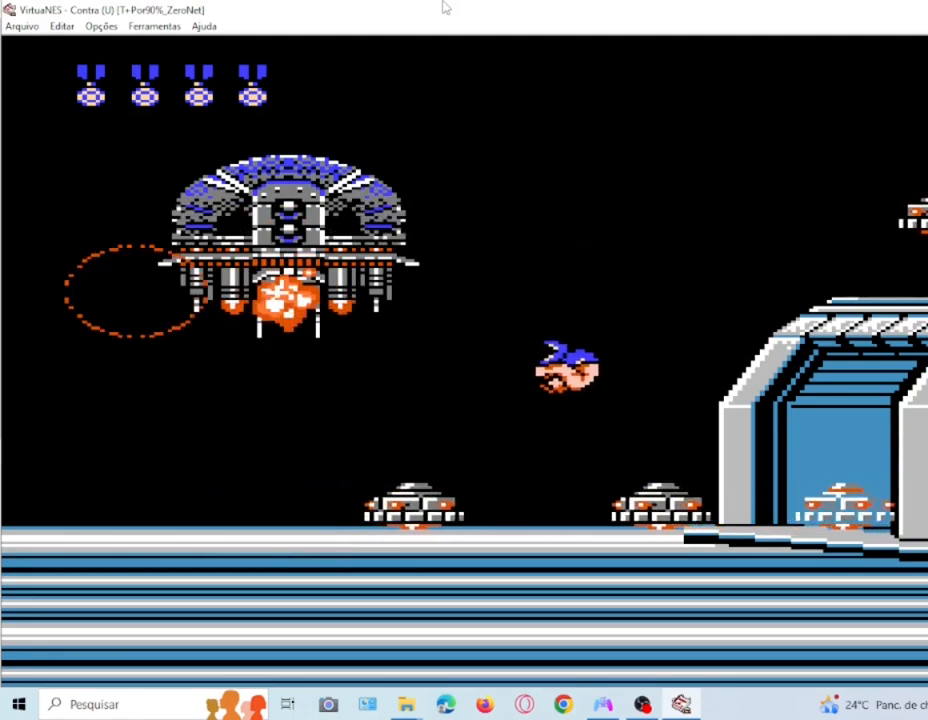
Gameplay with a controller (PlayStation layout); each line is a JSON object with the inputs held at the frame after it. "events" lists button and stick changes between this image and that frame as [ms after this image, input, new state], when the widget could be followed in between. Not read: L3 R3 left_stick right_stick.
{"buttons": ["CROSS", "DPAD_RIGHT"], "events": [[100, "DPAD_RIGHT", "up"], [133, "DPAD_LEFT", "down"], [267, "DPAD_UP", "down"], [400, "DPAD_UP", "up"], [434, "DPAD_LEFT", "up"], [467, "DPAD_RIGHT", "down"]]}
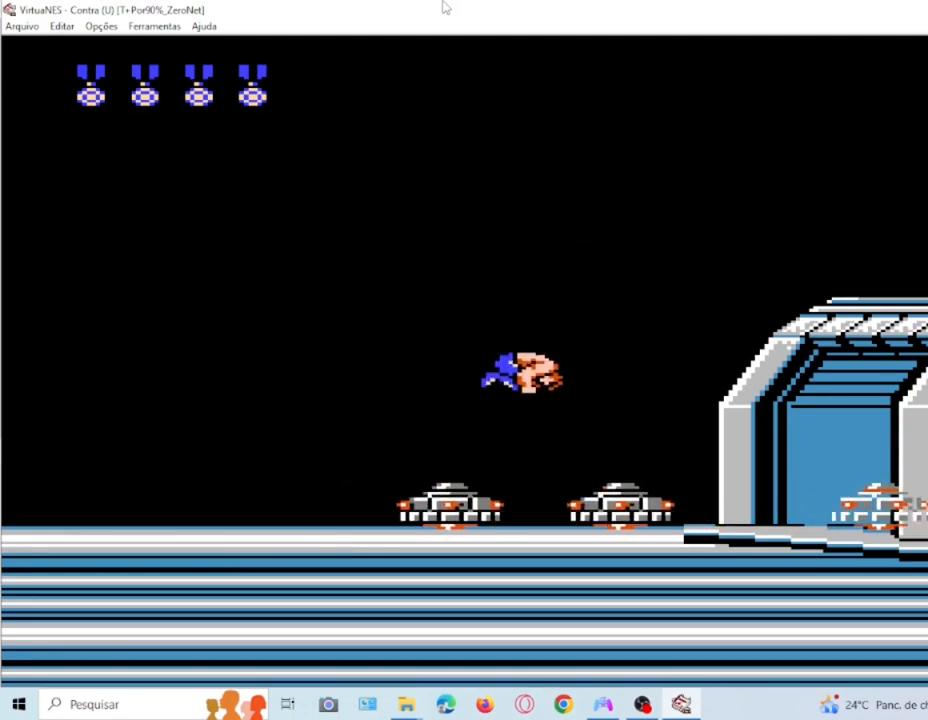
{"buttons": ["CROSS", "DPAD_RIGHT"], "events": [[100, "CROSS", "up"], [100, "DPAD_RIGHT", "up"], [133, "DPAD_LEFT", "down"], [166, "DPAD_UP", "down"], [266, "DPAD_UP", "up"], [333, "CROSS", "down"], [367, "DPAD_LEFT", "up"], [433, "DPAD_RIGHT", "down"]]}
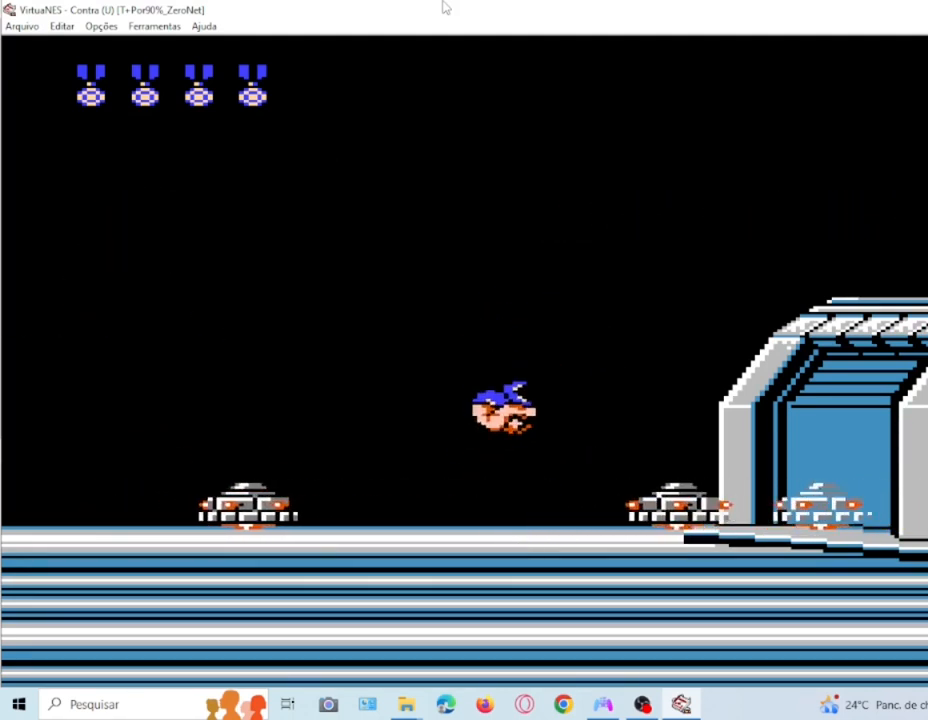
{"buttons": ["DPAD_LEFT"], "events": [[200, "DPAD_RIGHT", "up"], [334, "DPAD_LEFT", "down"], [434, "CROSS", "up"]]}
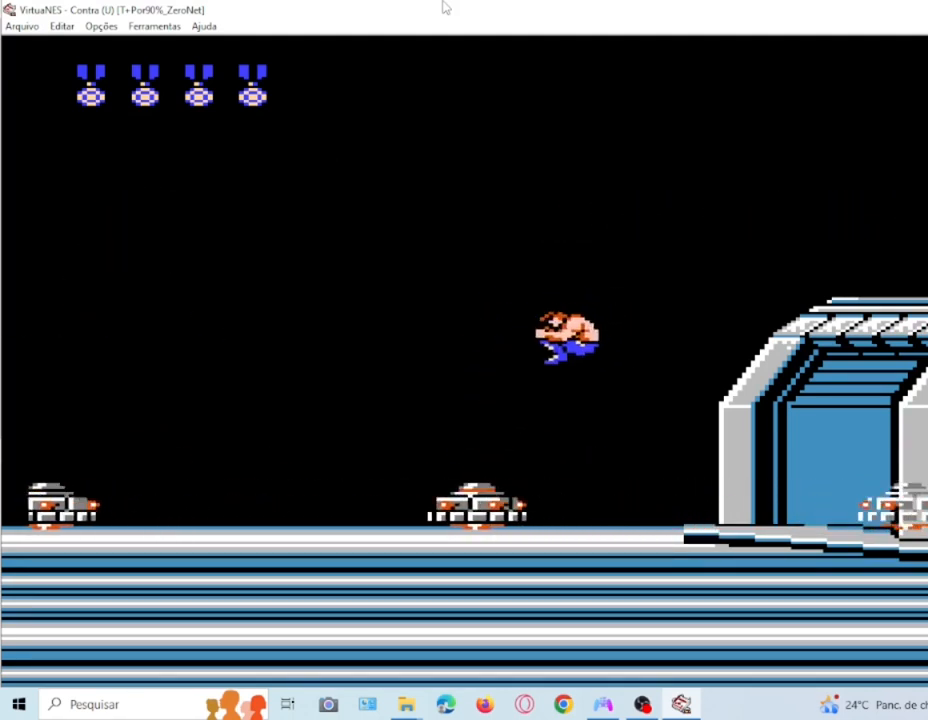
{"buttons": ["CROSS", "DPAD_UP", "DPAD_LEFT"], "events": [[34, "DPAD_LEFT", "up"], [101, "DPAD_RIGHT", "down"], [234, "DPAD_LEFT", "down"], [234, "DPAD_RIGHT", "up"], [234, "DPAD_UP", "down"], [501, "CROSS", "down"]]}
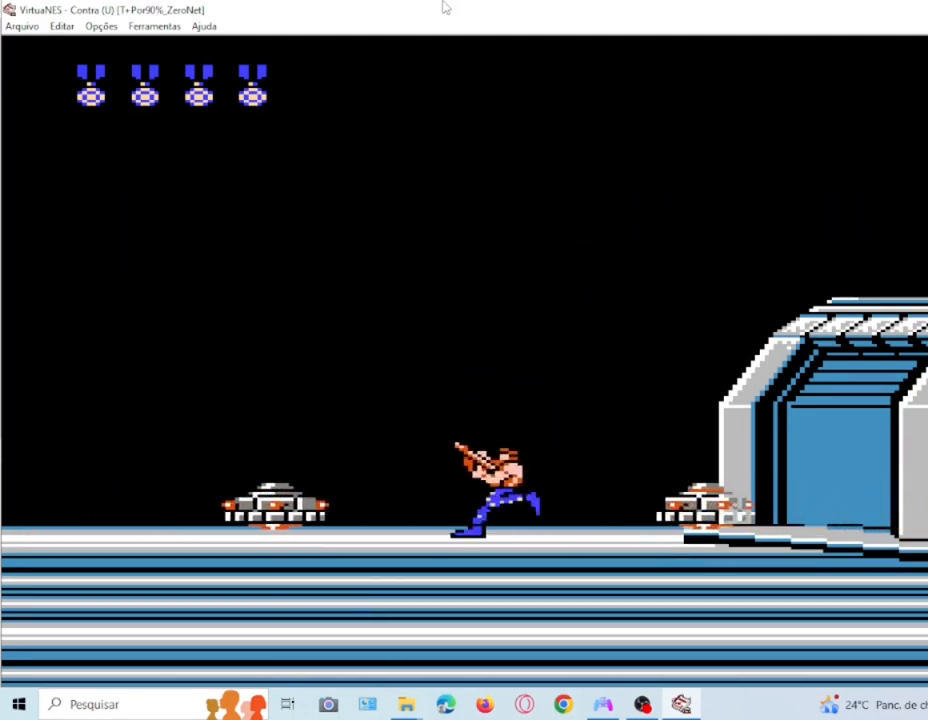
{"buttons": [], "events": [[33, "DPAD_LEFT", "up"], [33, "DPAD_UP", "up"], [67, "DPAD_RIGHT", "down"], [267, "CROSS", "up"], [334, "DPAD_RIGHT", "up"]]}
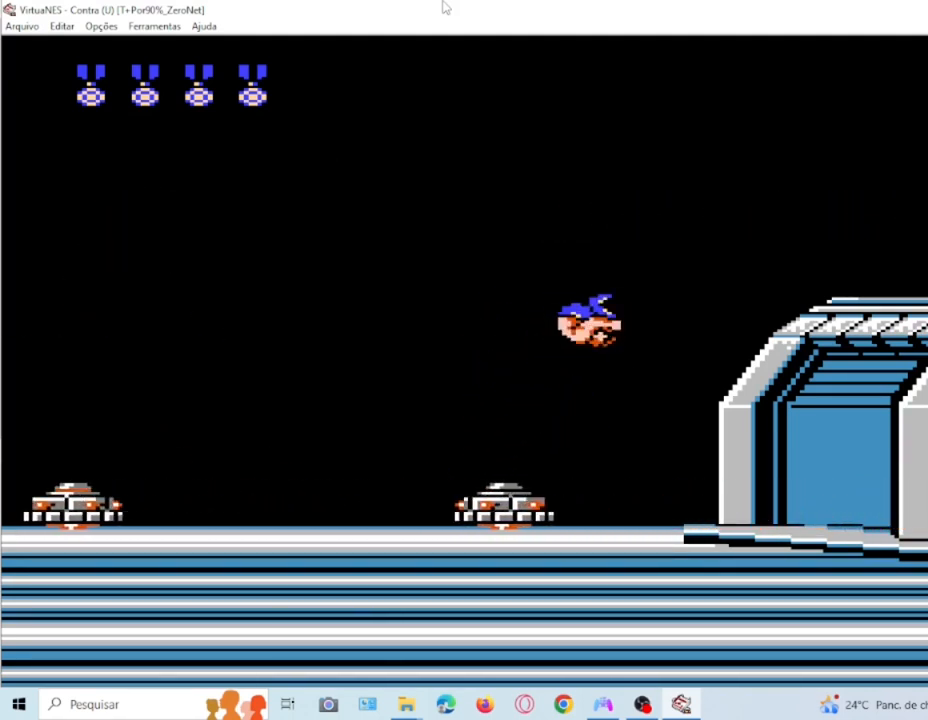
{"buttons": ["DPAD_LEFT"], "events": [[66, "DPAD_LEFT", "down"]]}
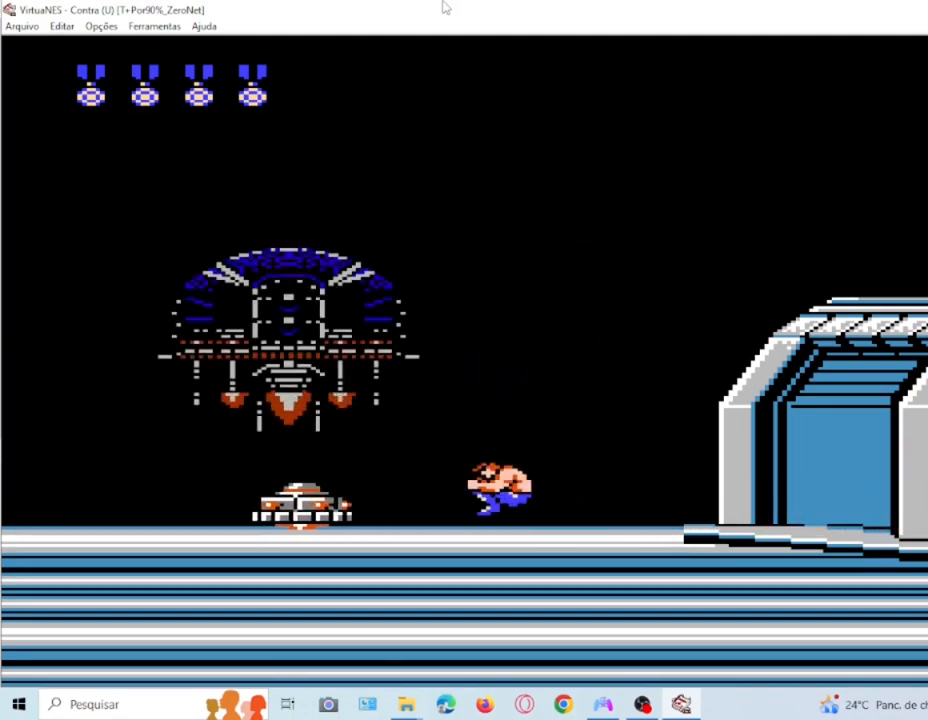
{"buttons": ["DPAD_LEFT"], "events": []}
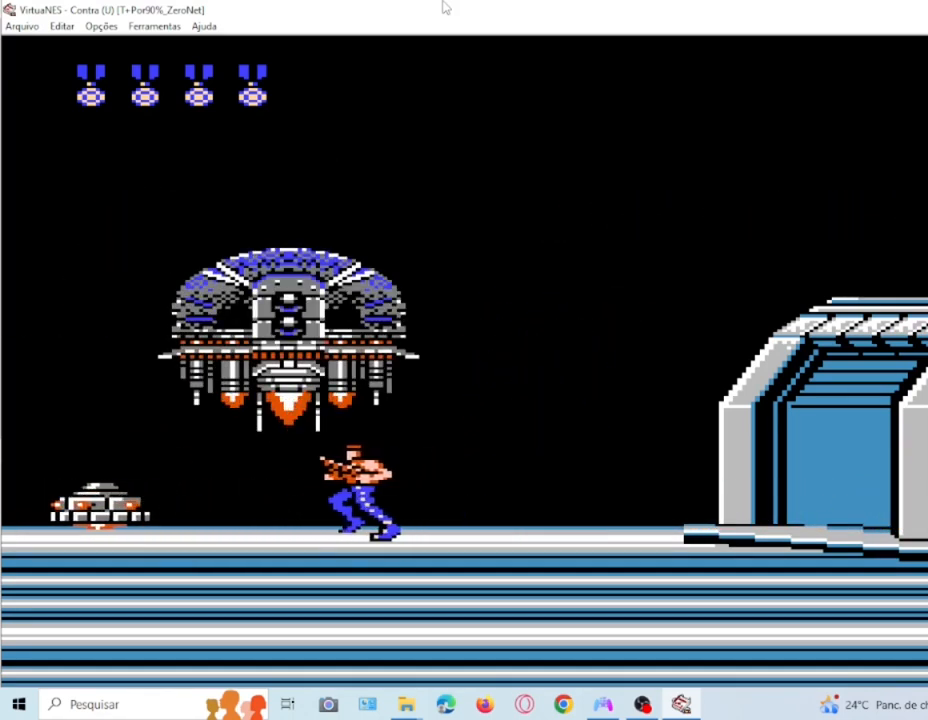
{"buttons": ["DPAD_UP"], "events": [[100, "DPAD_LEFT", "up"], [266, "DPAD_UP", "down"], [333, "SQUARE", "down"], [467, "SQUARE", "up"]]}
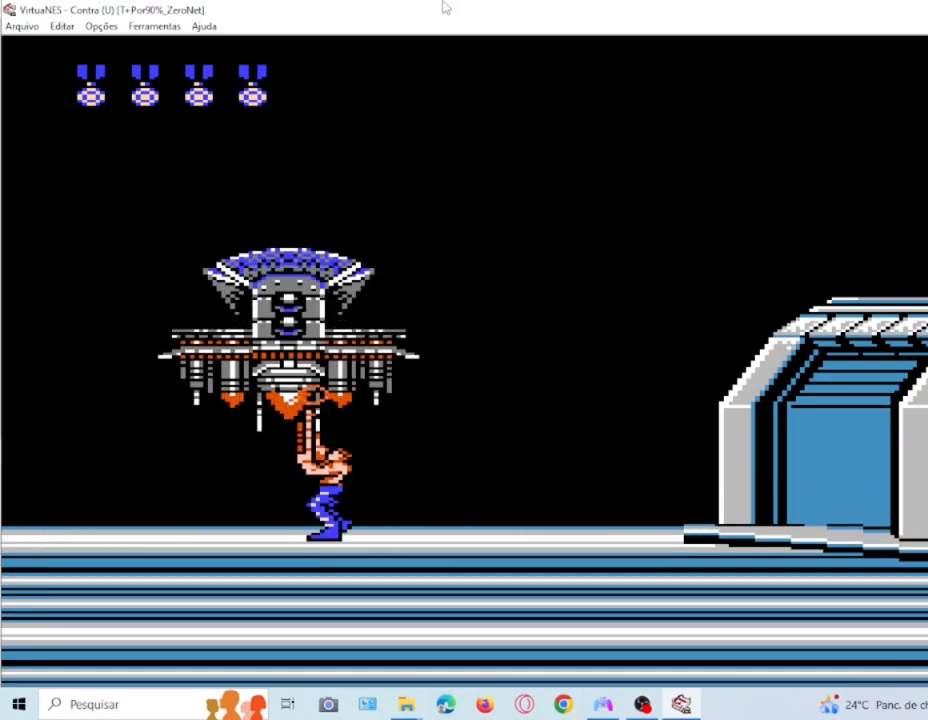
{"buttons": ["DPAD_UP"], "events": [[267, "SQUARE", "down"], [334, "SQUARE", "up"]]}
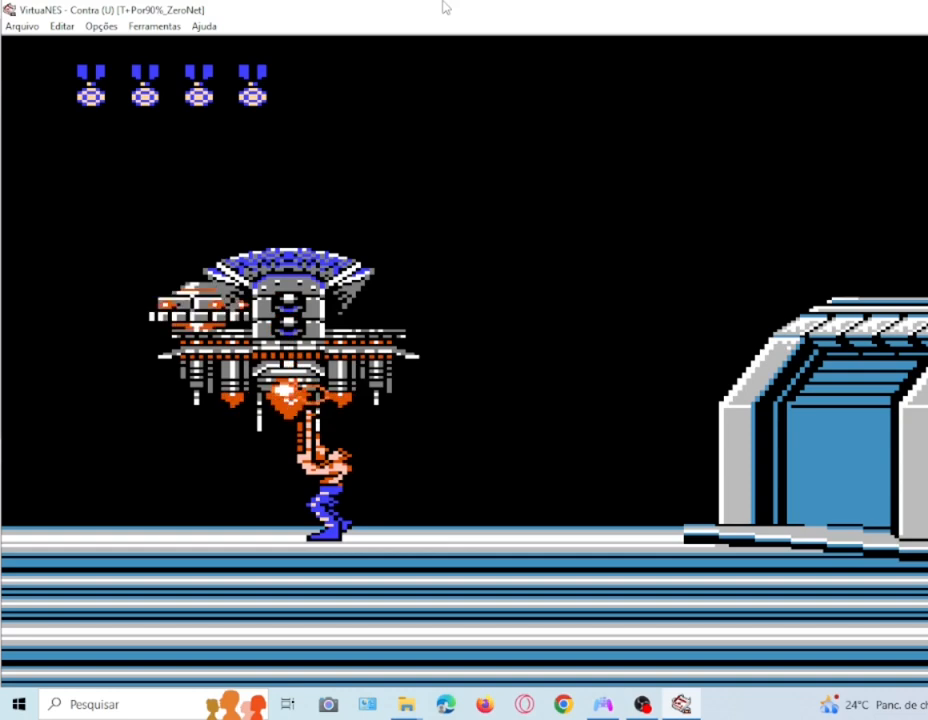
{"buttons": ["DPAD_UP"], "events": [[66, "SQUARE", "down"], [200, "SQUARE", "up"], [333, "SQUARE", "down"], [433, "SQUARE", "up"]]}
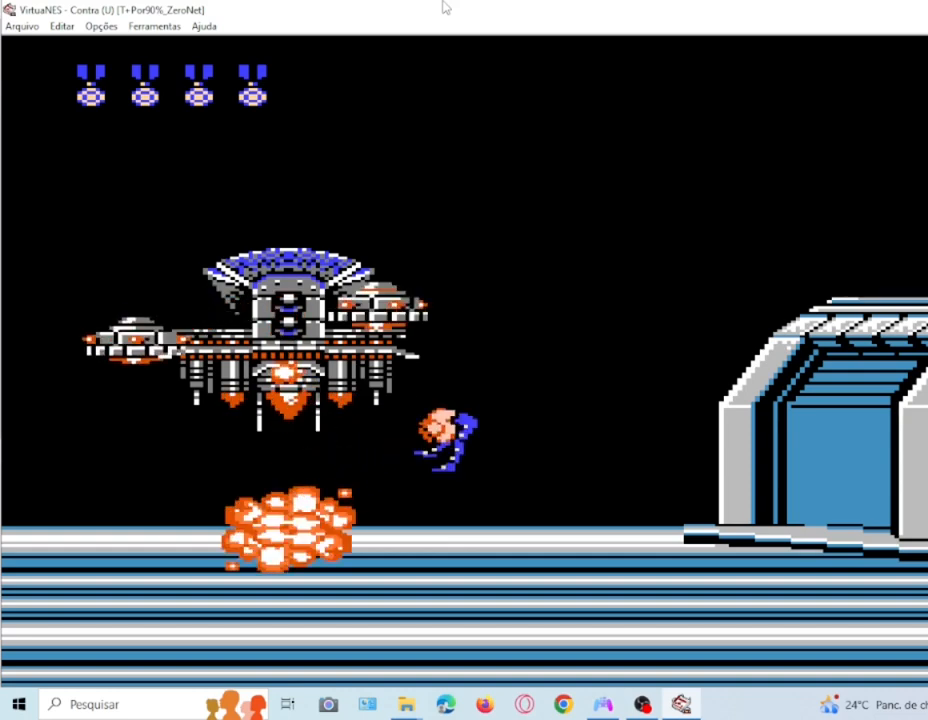
{"buttons": [], "events": [[167, "DPAD_UP", "up"]]}
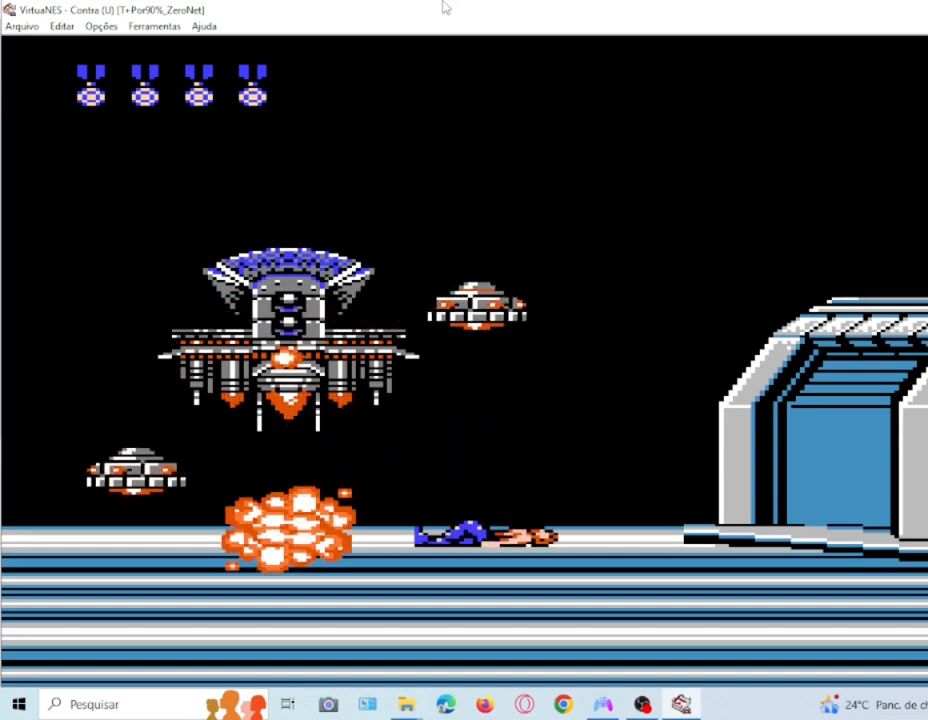
{"buttons": ["DPAD_LEFT"], "events": [[500, "DPAD_LEFT", "down"]]}
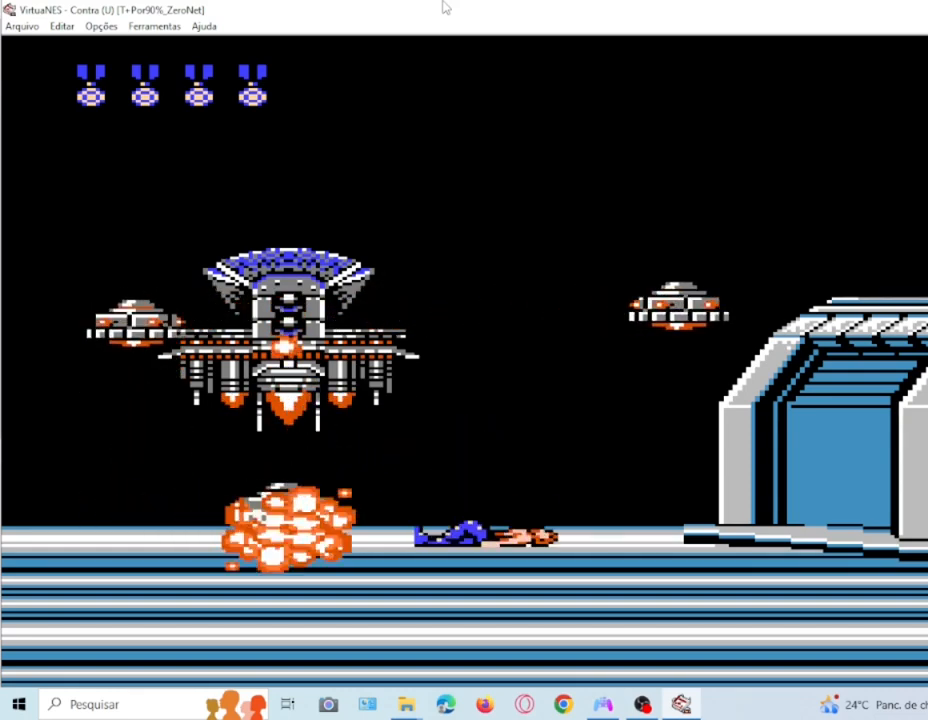
{"buttons": [], "events": [[300, "DPAD_LEFT", "up"]]}
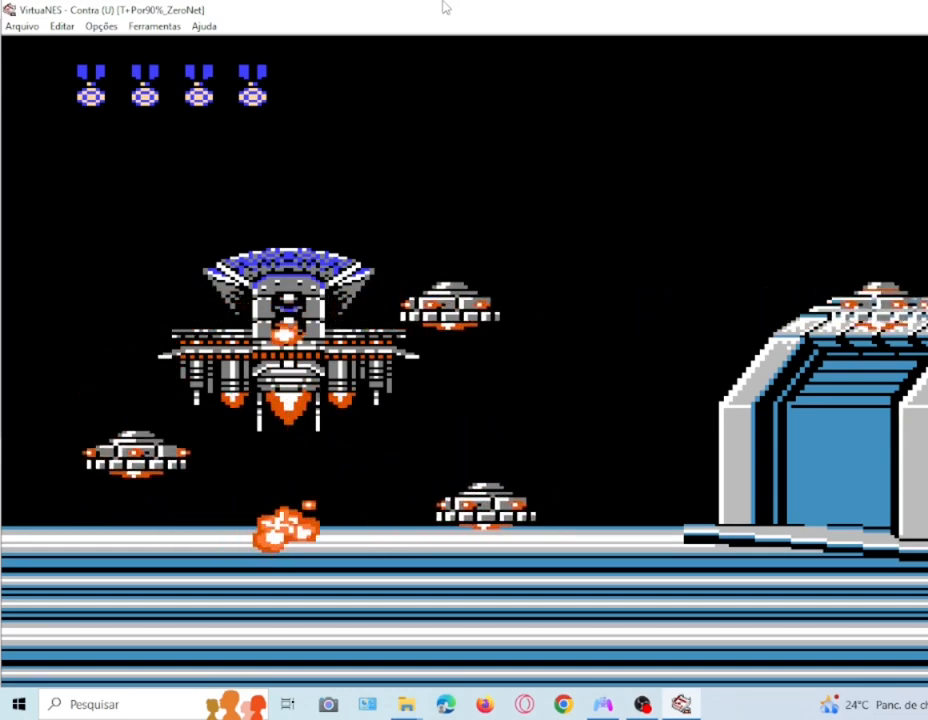
{"buttons": ["DPAD_RIGHT"], "events": [[166, "DPAD_RIGHT", "down"]]}
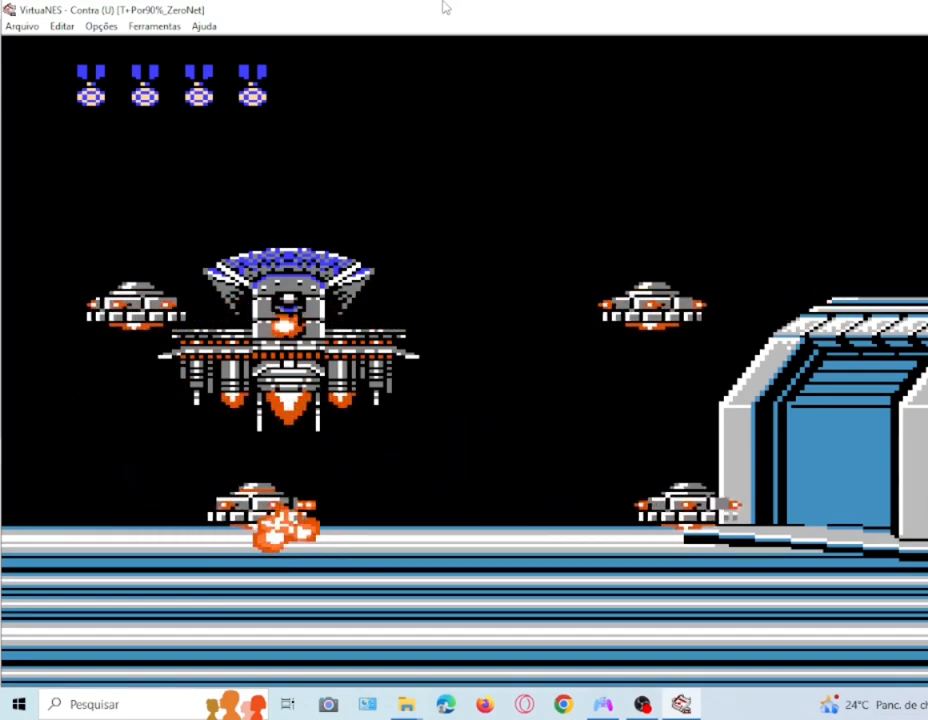
{"buttons": ["SQUARE", "DPAD_UP"], "events": [[167, "DPAD_RIGHT", "up"], [267, "DPAD_UP", "down"], [267, "SQUARE", "down"]]}
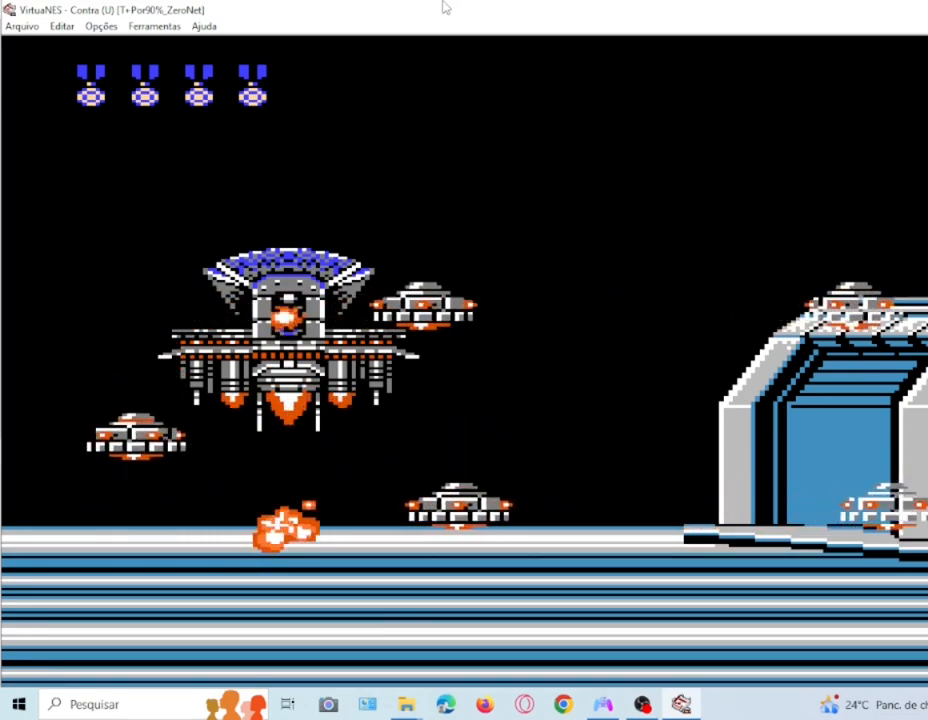
{"buttons": ["SQUARE", "DPAD_UP"], "events": [[34, "SQUARE", "up"], [101, "SQUARE", "down"], [167, "SQUARE", "up"], [234, "SQUARE", "down"], [301, "SQUARE", "up"], [368, "SQUARE", "down"], [434, "SQUARE", "up"], [501, "SQUARE", "down"]]}
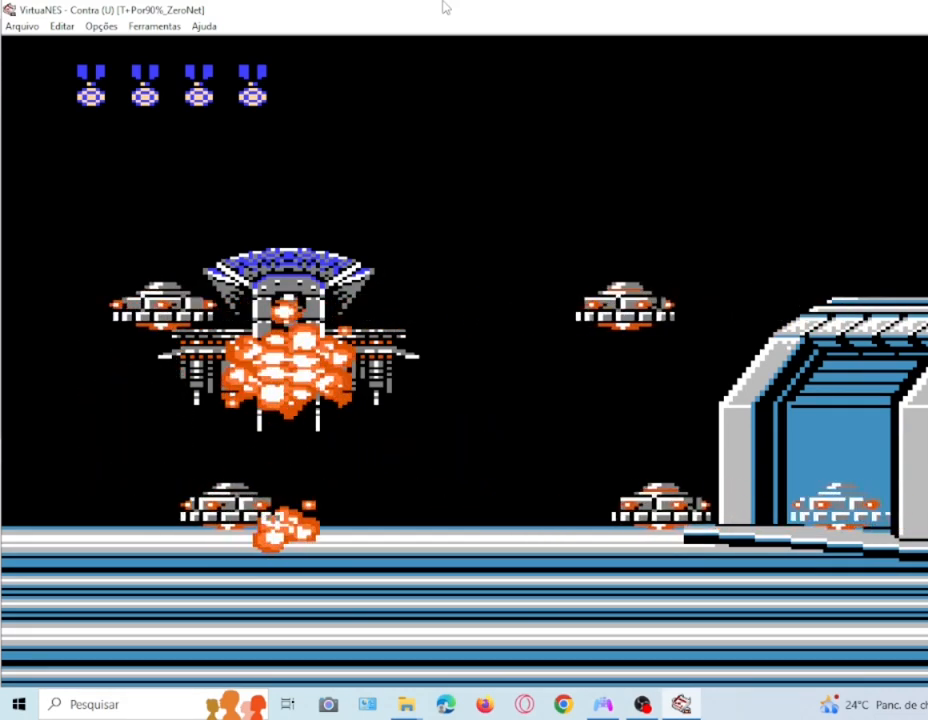
{"buttons": ["SQUARE", "DPAD_UP"], "events": [[67, "SQUARE", "up"], [267, "SQUARE", "down"], [400, "SQUARE", "up"], [467, "SQUARE", "down"]]}
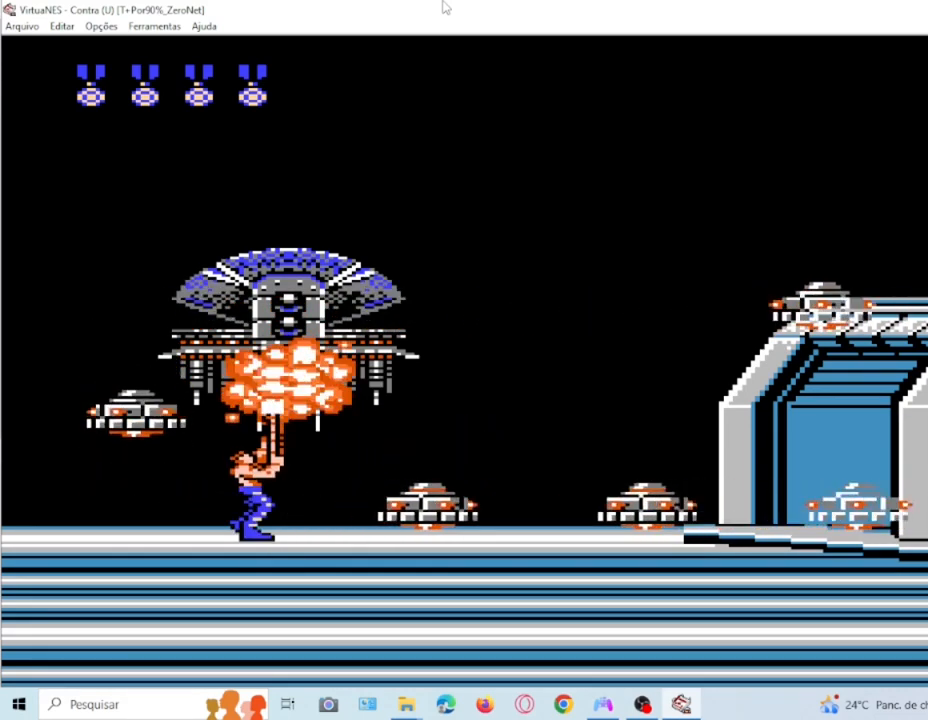
{"buttons": ["SQUARE", "DPAD_UP"], "events": [[100, "SQUARE", "up"], [167, "SQUARE", "down"], [234, "SQUARE", "up"], [300, "SQUARE", "down"], [367, "SQUARE", "up"], [467, "SQUARE", "down"]]}
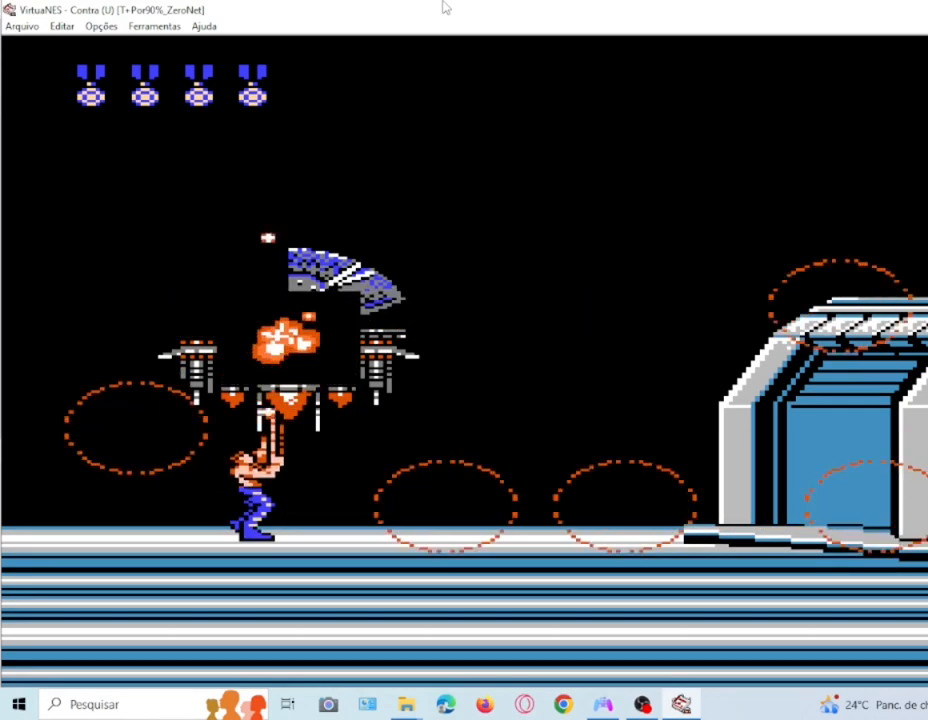
{"buttons": ["SQUARE"], "events": [[66, "SQUARE", "up"], [133, "SQUARE", "down"], [233, "SQUARE", "up"], [300, "SQUARE", "down"], [367, "SQUARE", "up"], [433, "DPAD_UP", "up"], [433, "SQUARE", "down"]]}
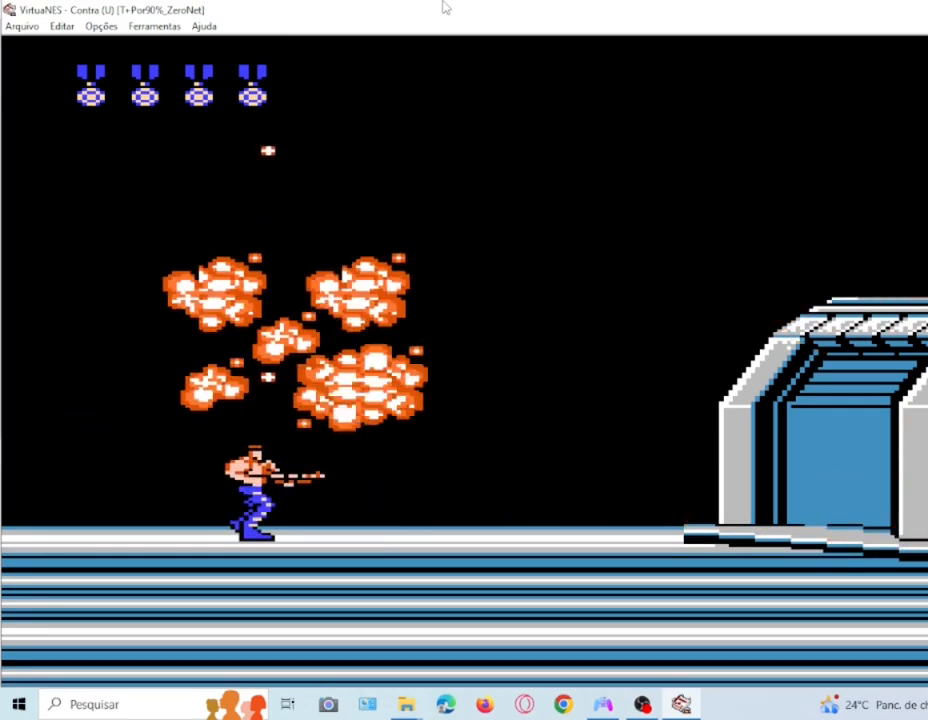
{"buttons": [], "events": [[67, "SQUARE", "up"]]}
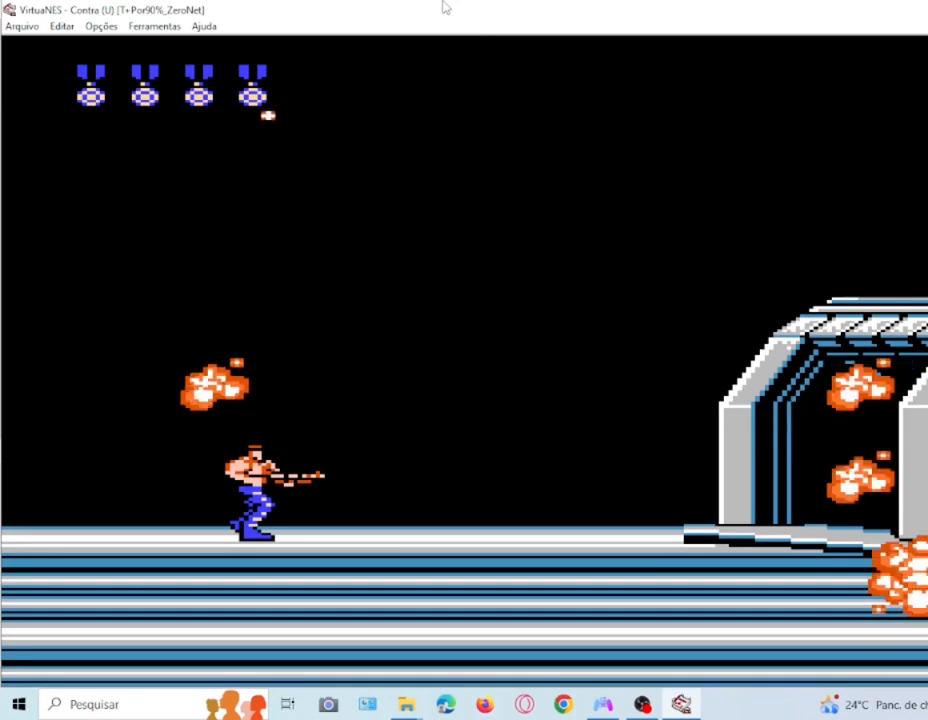
{"buttons": [], "events": []}
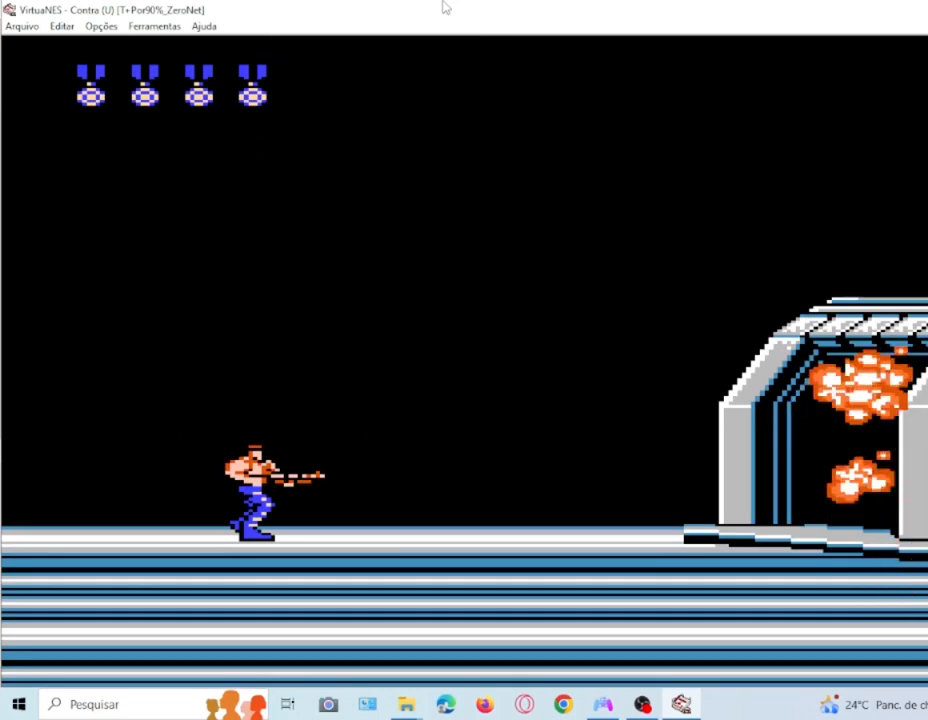
{"buttons": [], "events": []}
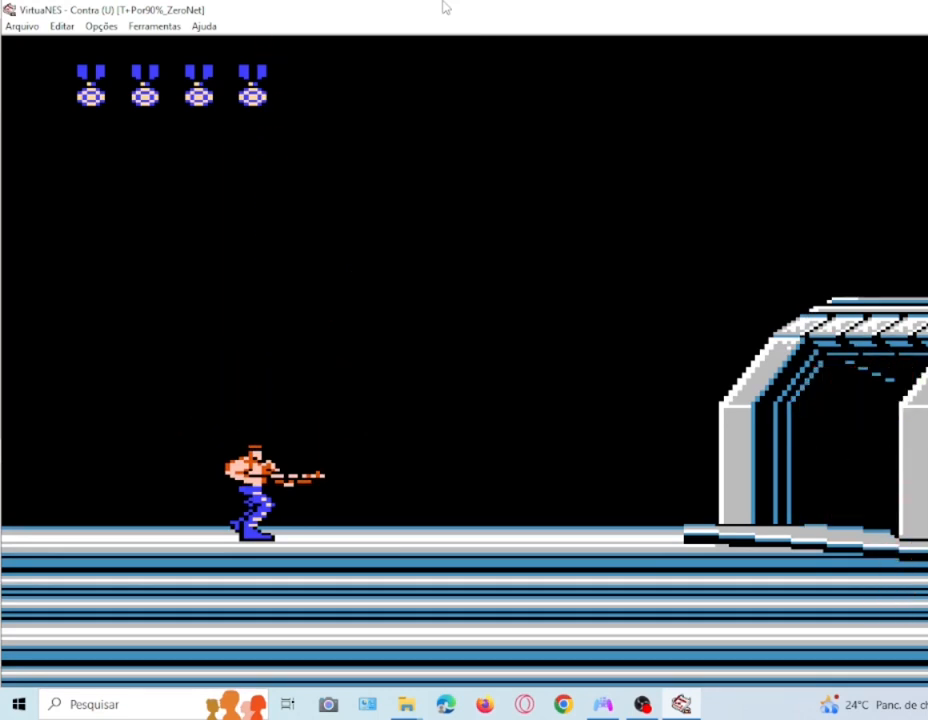
{"buttons": [], "events": []}
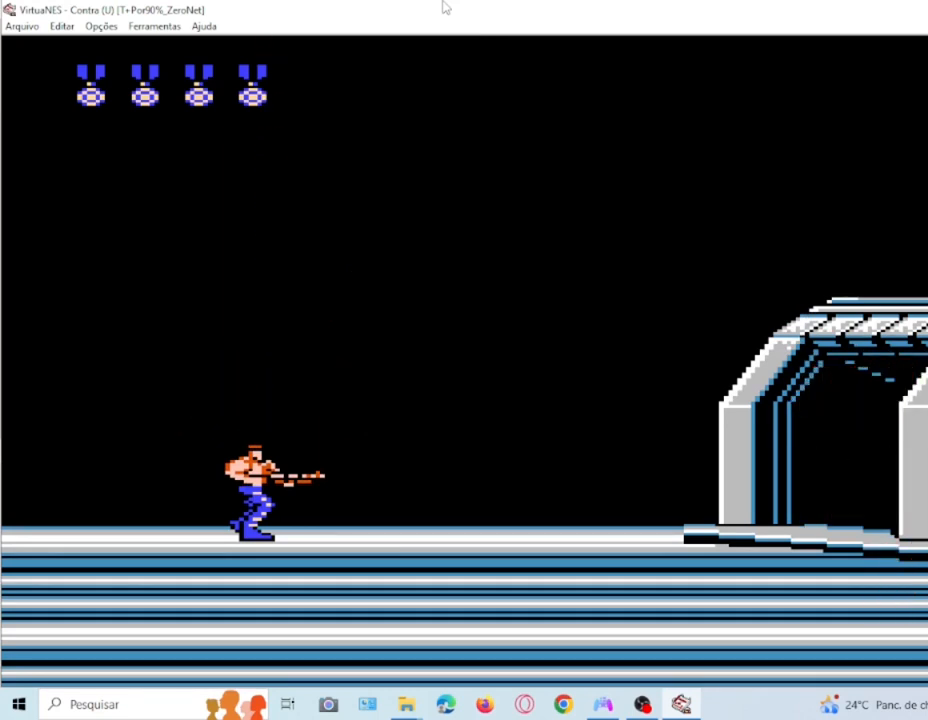
{"buttons": ["DPAD_RIGHT"], "events": [[34, "DPAD_RIGHT", "down"]]}
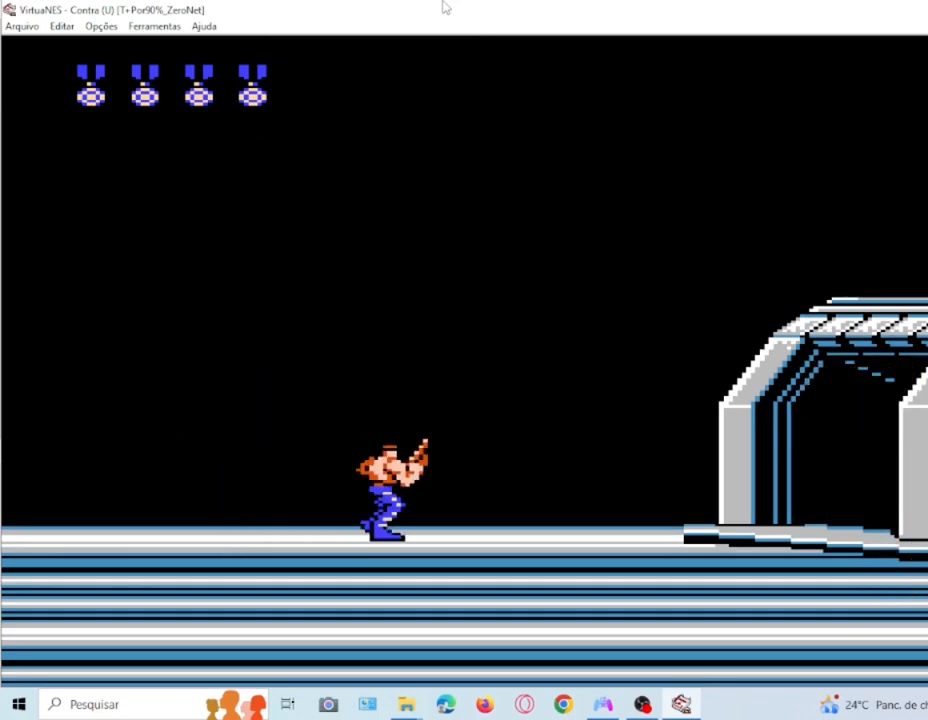
{"buttons": ["CROSS", "SQUARE", "DPAD_RIGHT"], "events": [[66, "CROSS", "down"], [300, "SQUARE", "down"]]}
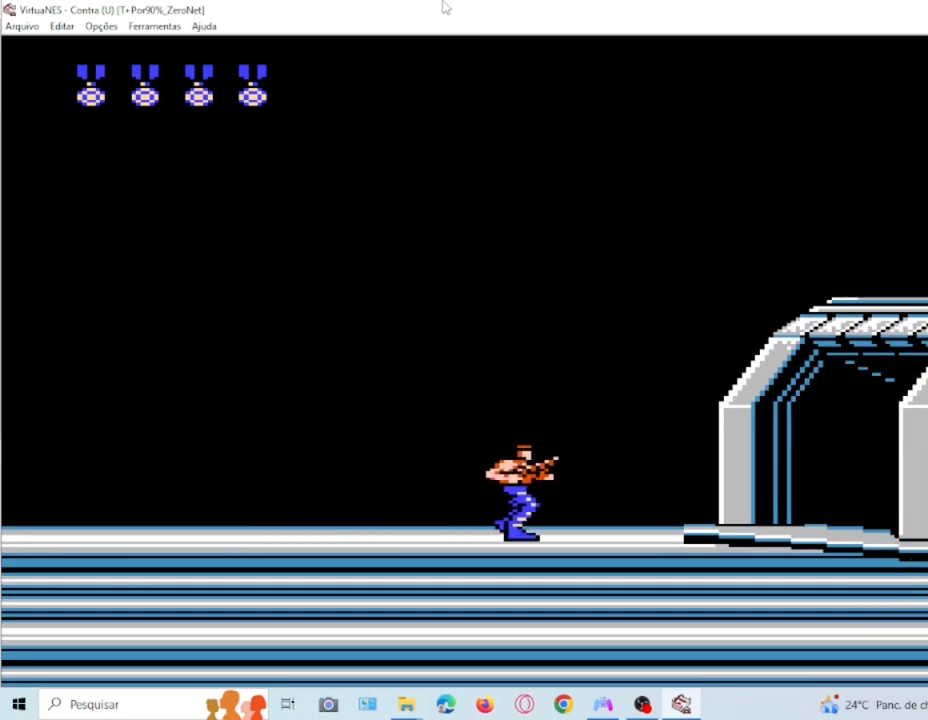
{"buttons": ["DPAD_RIGHT"], "events": [[34, "CROSS", "up"], [34, "SQUARE", "up"]]}
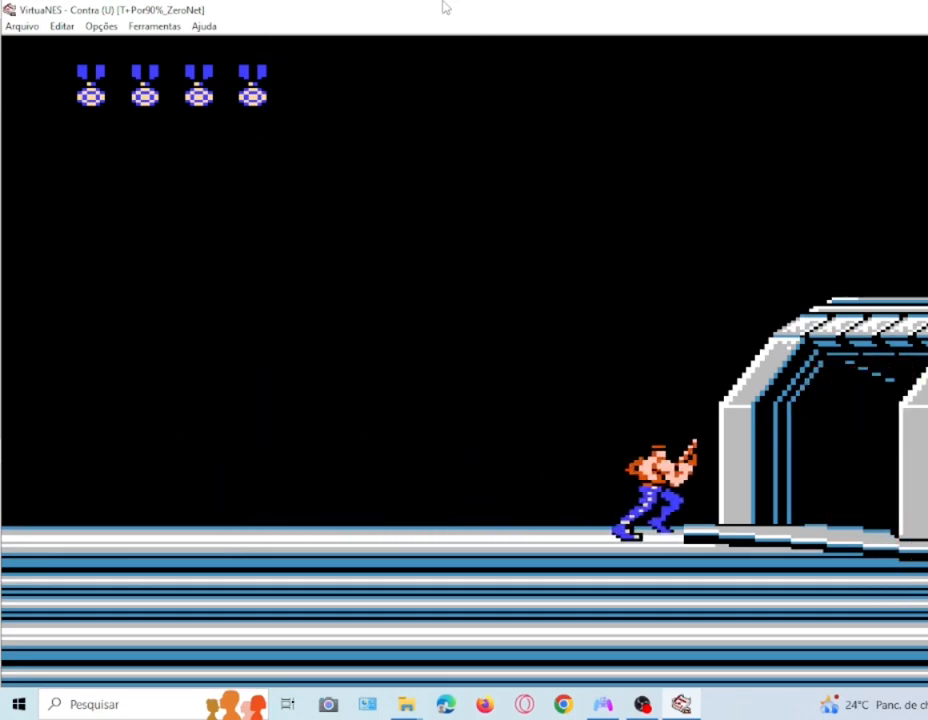
{"buttons": ["DPAD_RIGHT"], "events": []}
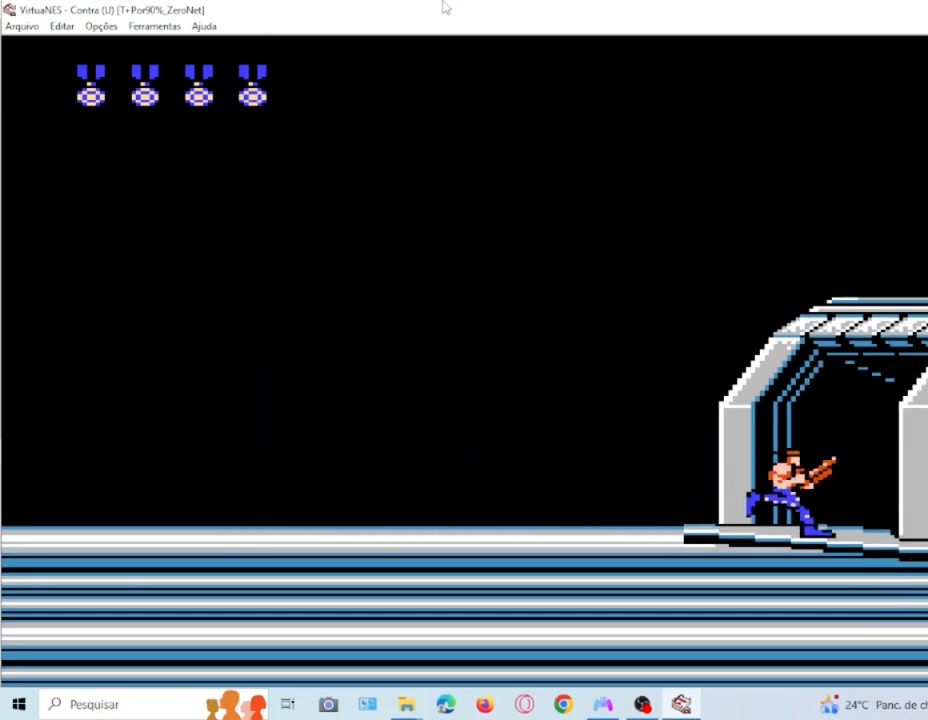
{"buttons": ["DPAD_RIGHT"], "events": []}